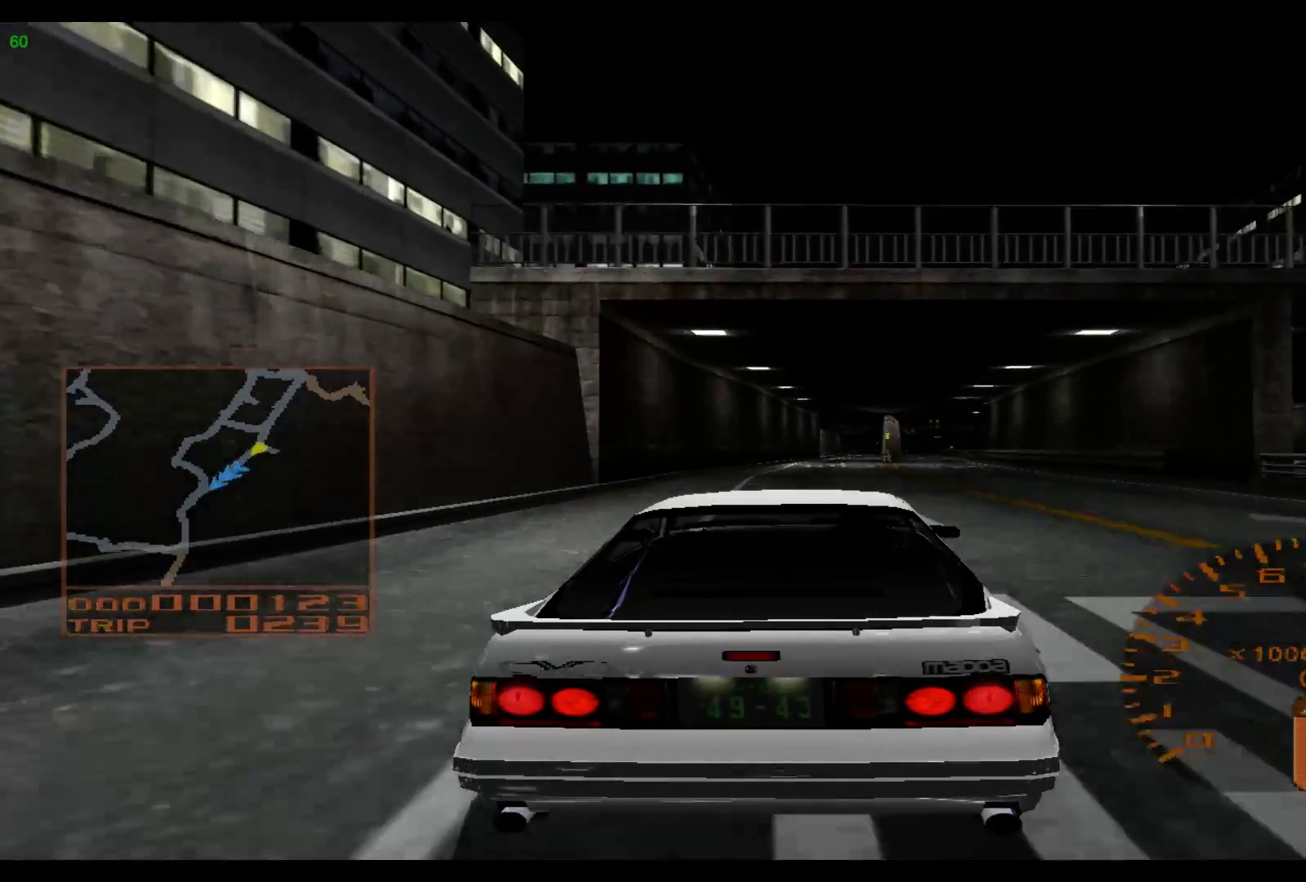
Gameplay with a controller (Xbox layout); each line is a JSON object with the inputs held at the frame after it. "events" lists button and stick changes between this image and that frame as [ms after this image, input, new state], when the widget could be followed in between. Not read: L2 L3 R3 right_stick.
{"buttons": ["R2"], "left_stick": "right", "events": []}
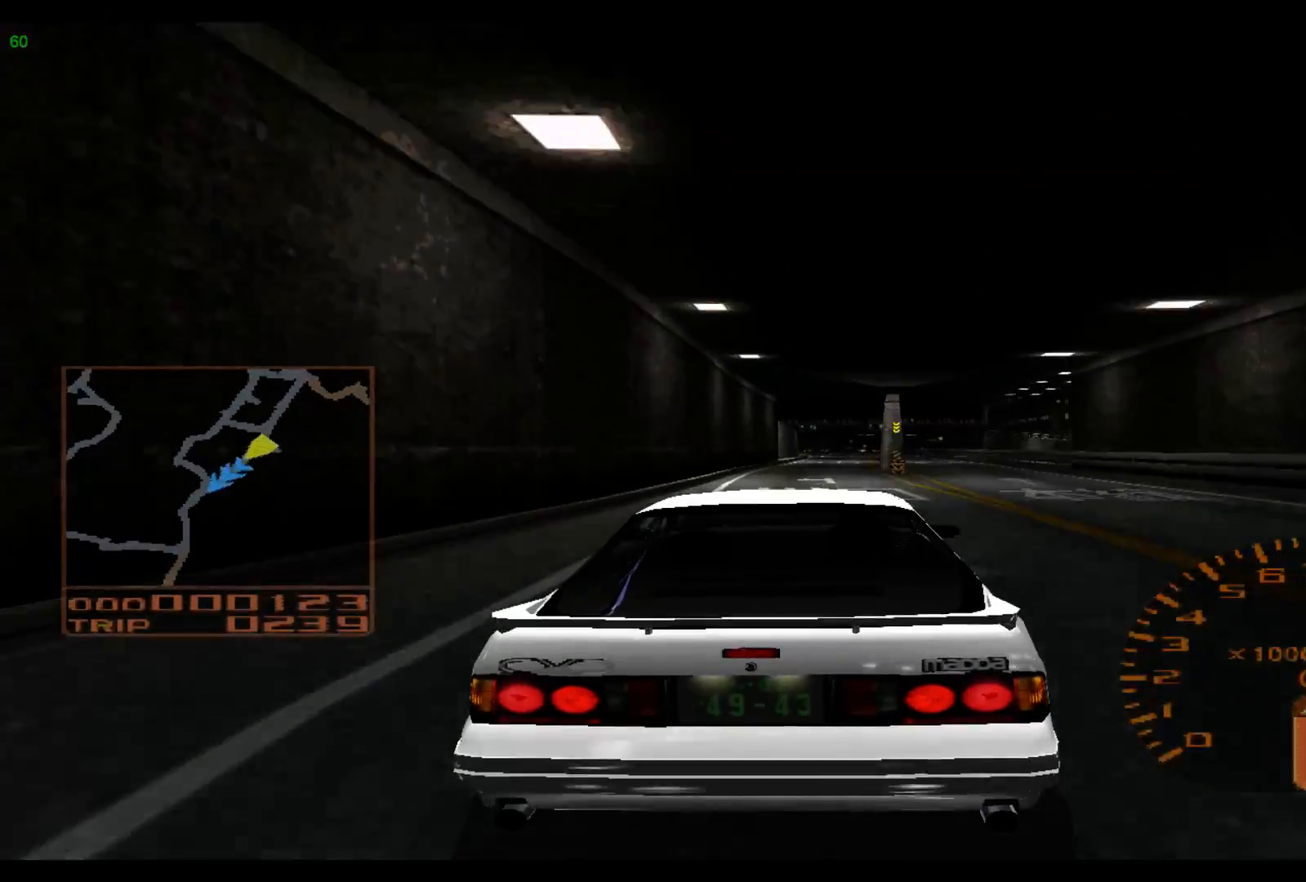
{"buttons": ["R2"], "left_stick": "right", "events": []}
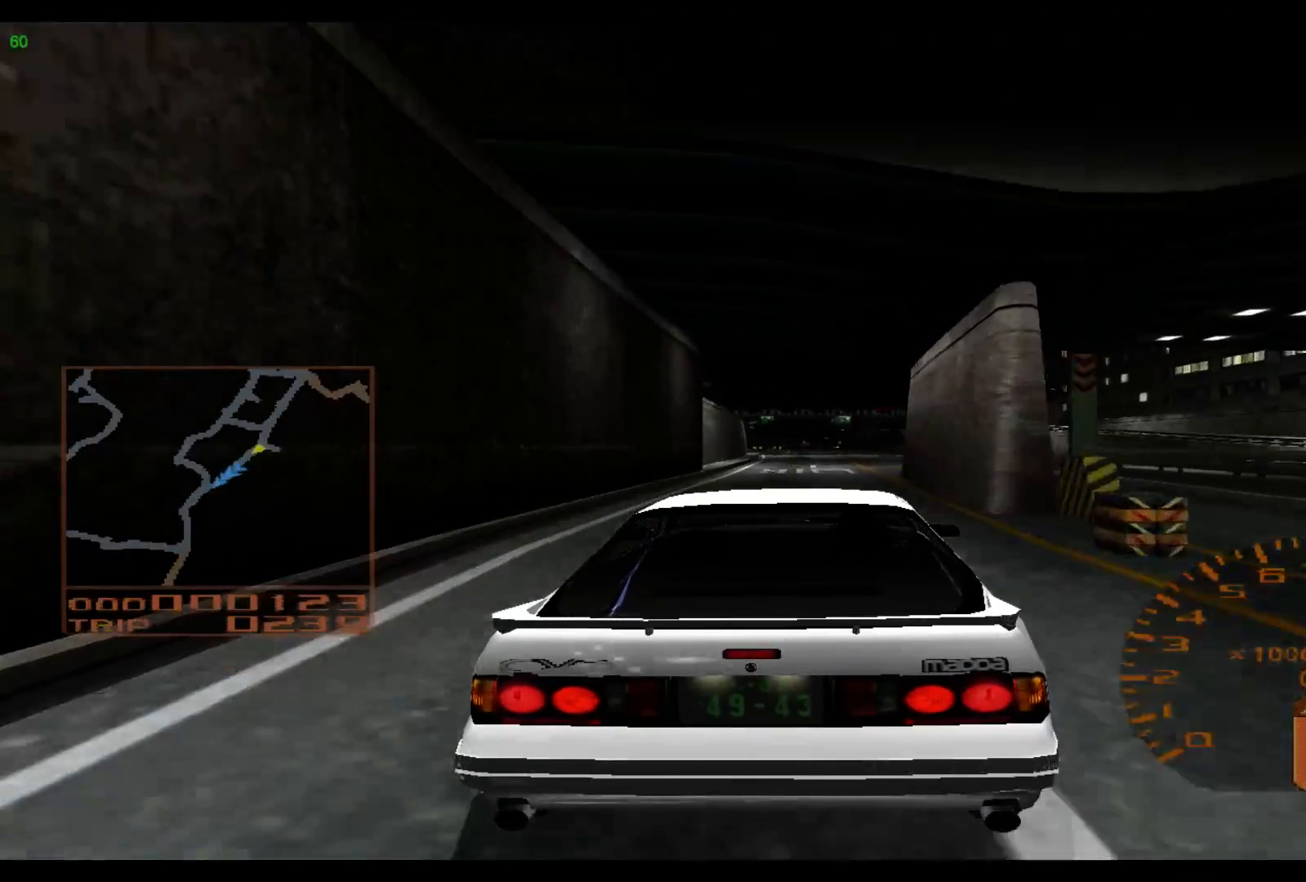
{"buttons": ["R2"], "left_stick": "center", "events": [[233, "left_stick", "center"]]}
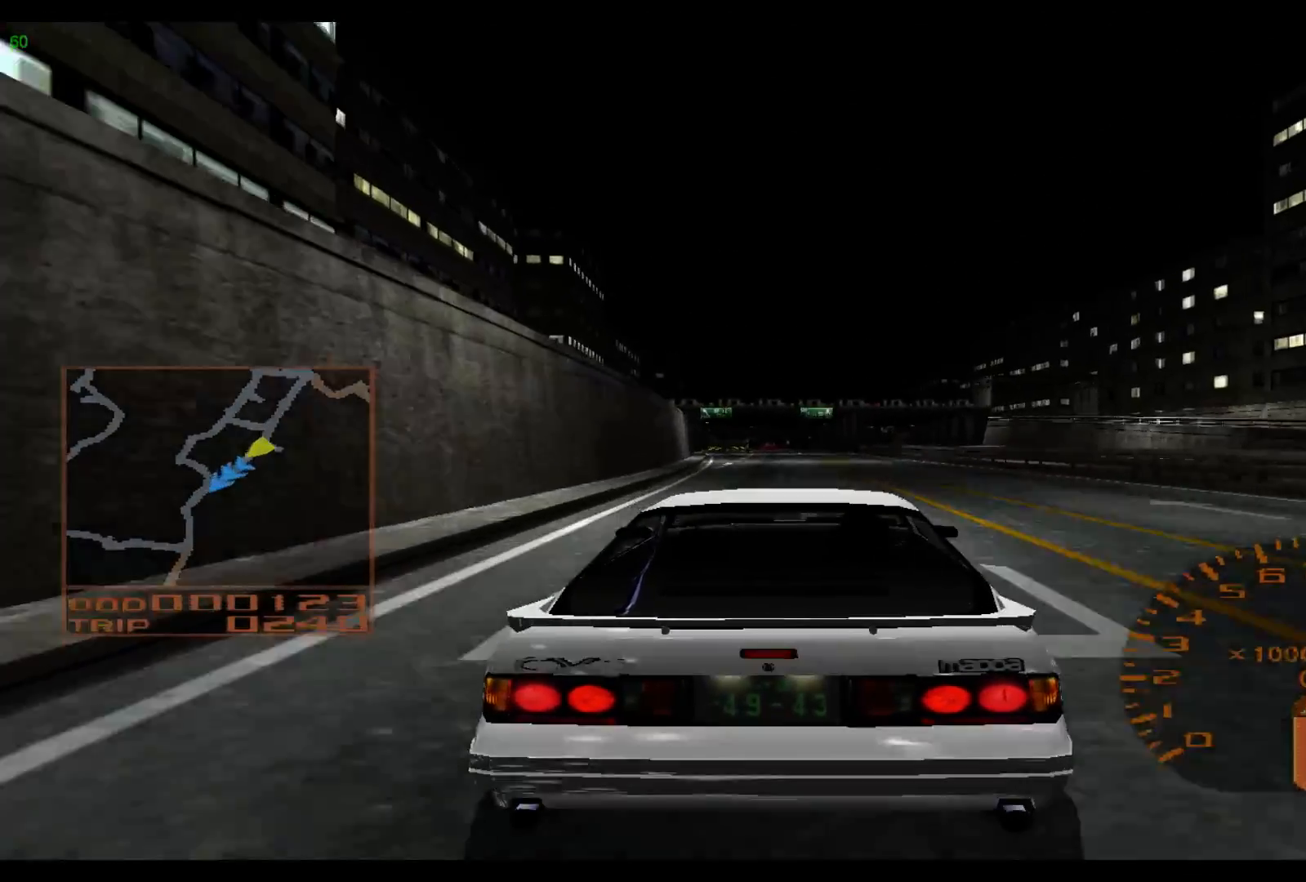
{"buttons": ["R2"], "left_stick": "center", "events": [[133, "left_stick", "right"], [383, "left_stick", "center"]]}
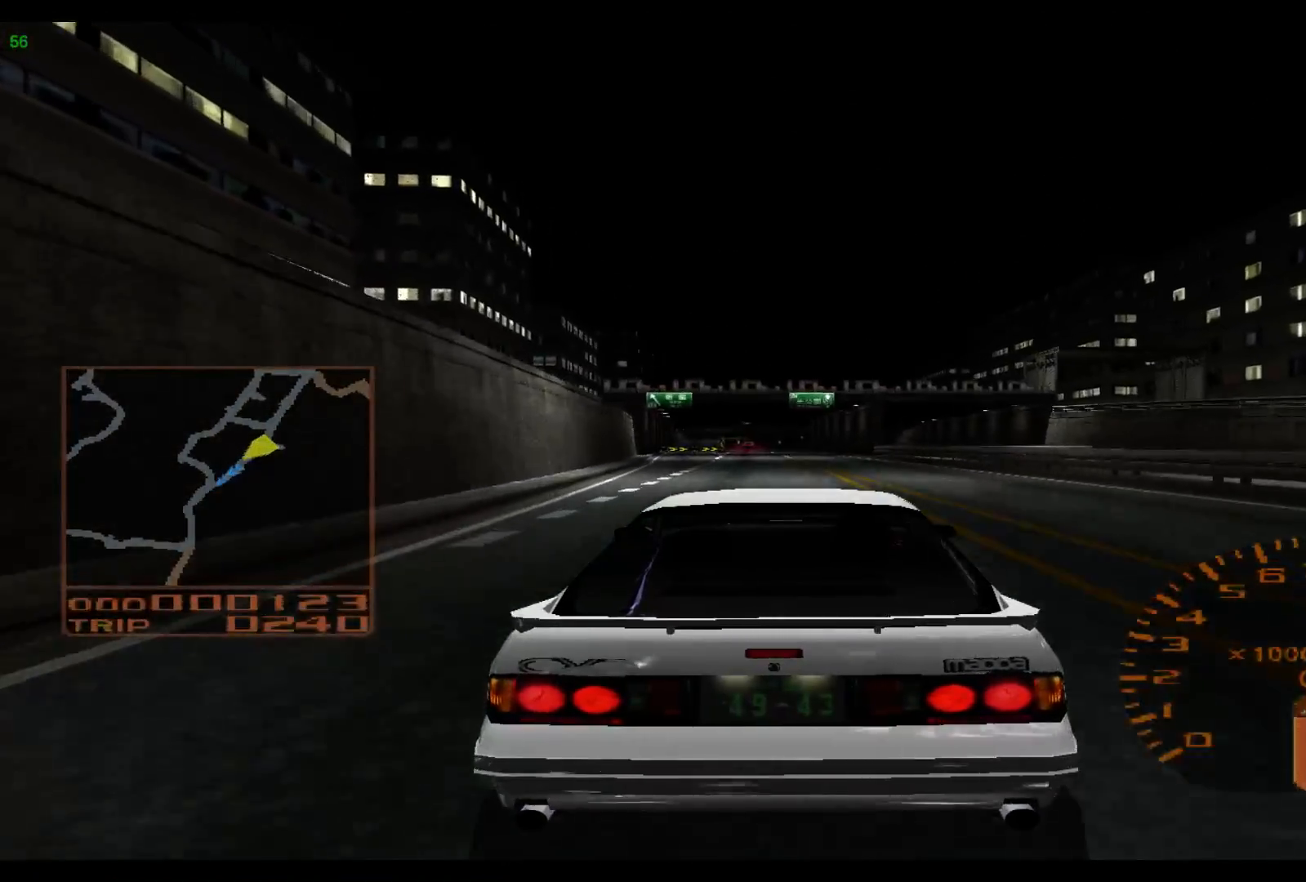
{"buttons": ["R2"], "left_stick": "center", "events": []}
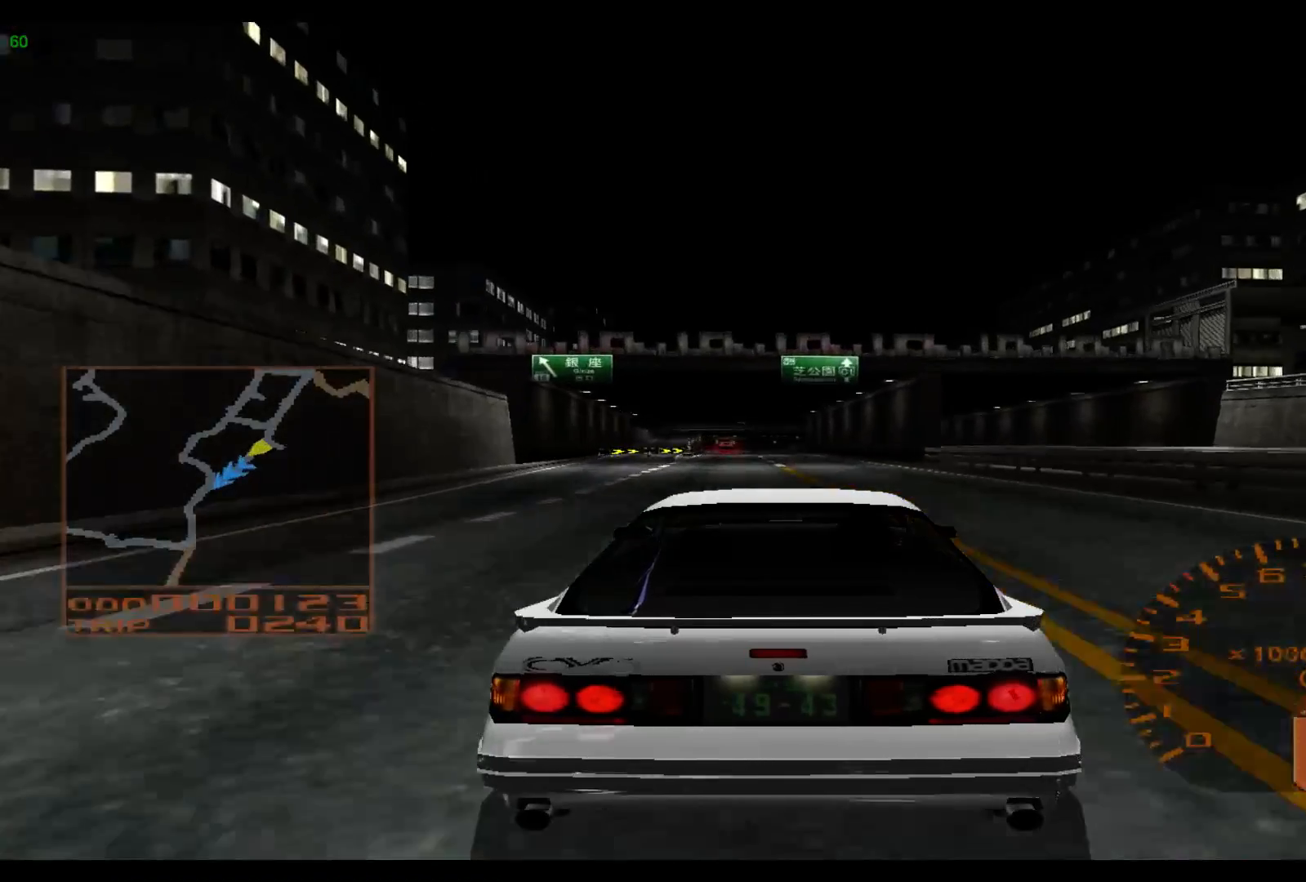
{"buttons": ["R2"], "left_stick": "center", "events": [[67, "left_stick", "left"], [450, "left_stick", "center"]]}
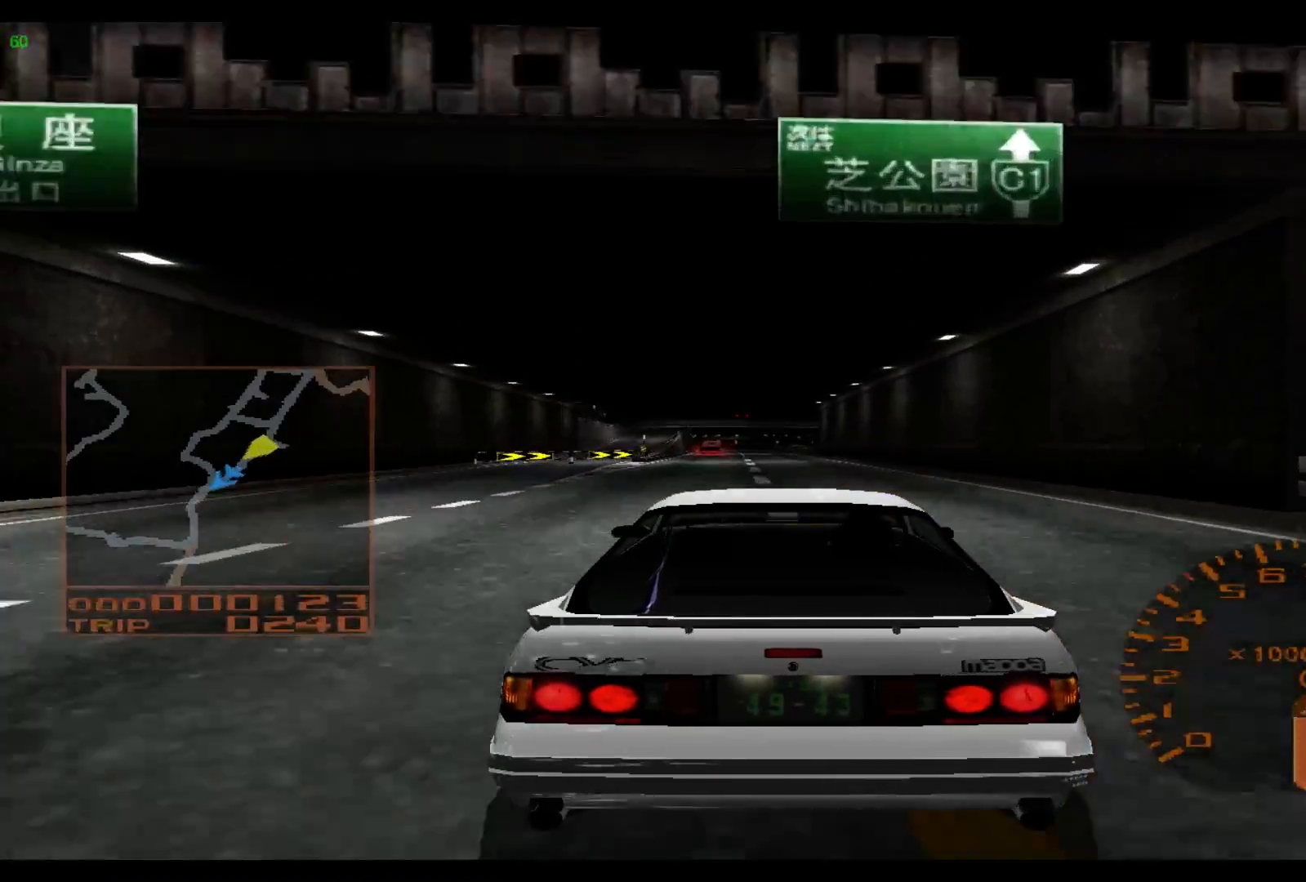
{"buttons": ["R2"], "left_stick": "left", "events": [[333, "left_stick", "left"]]}
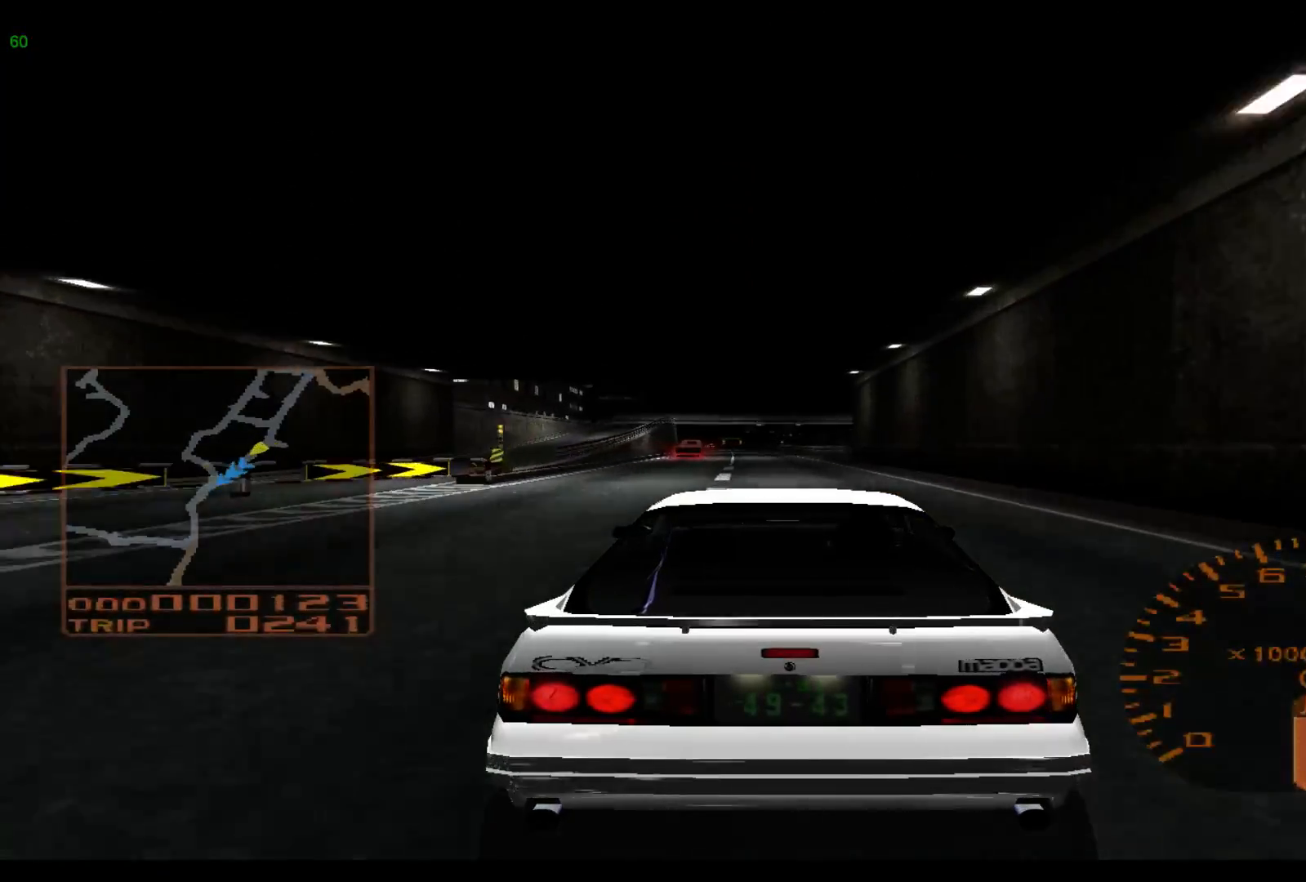
{"buttons": ["R2"], "left_stick": "left", "events": [[133, "A", "down"], [300, "A", "up"]]}
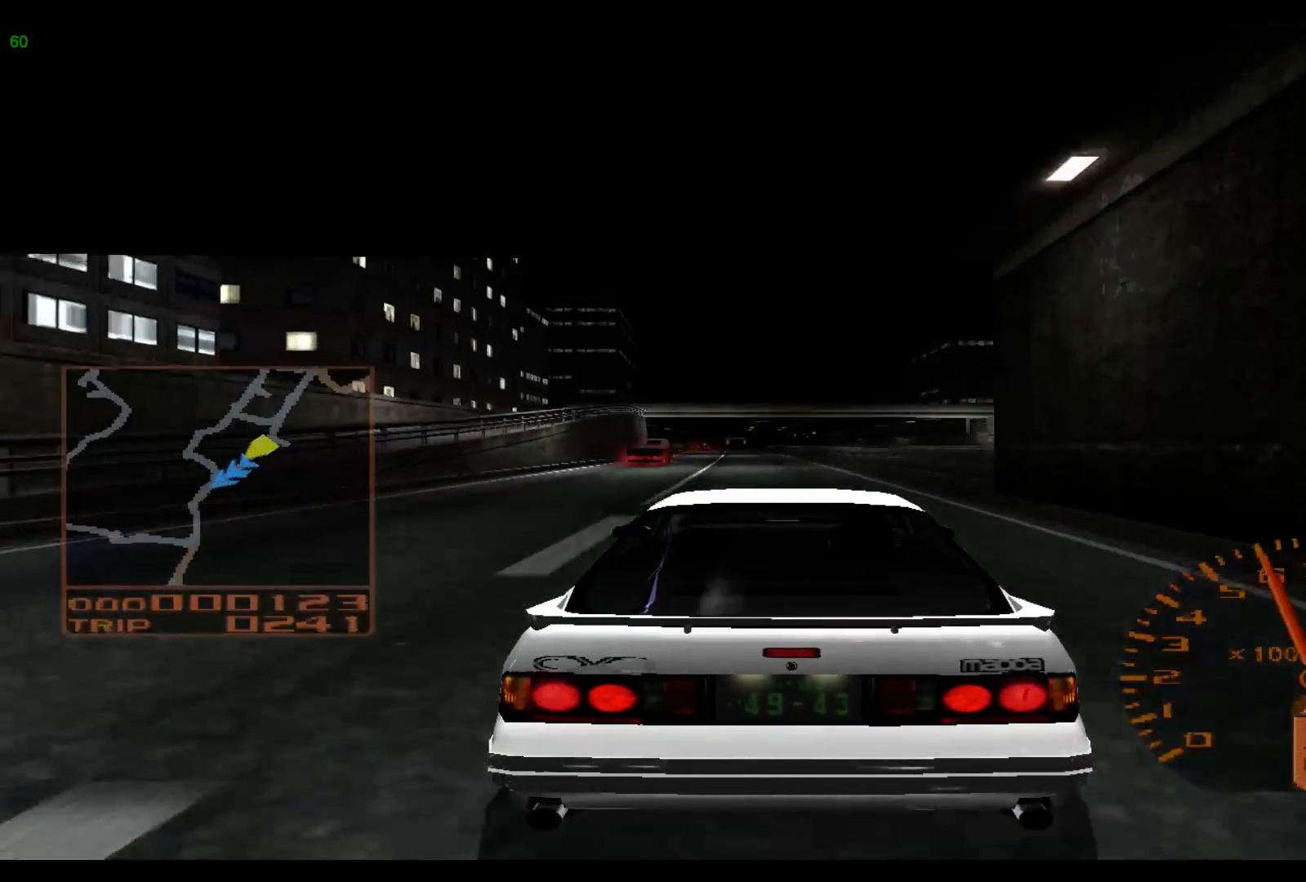
{"buttons": ["R2"], "left_stick": "center", "events": [[417, "left_stick", "center"]]}
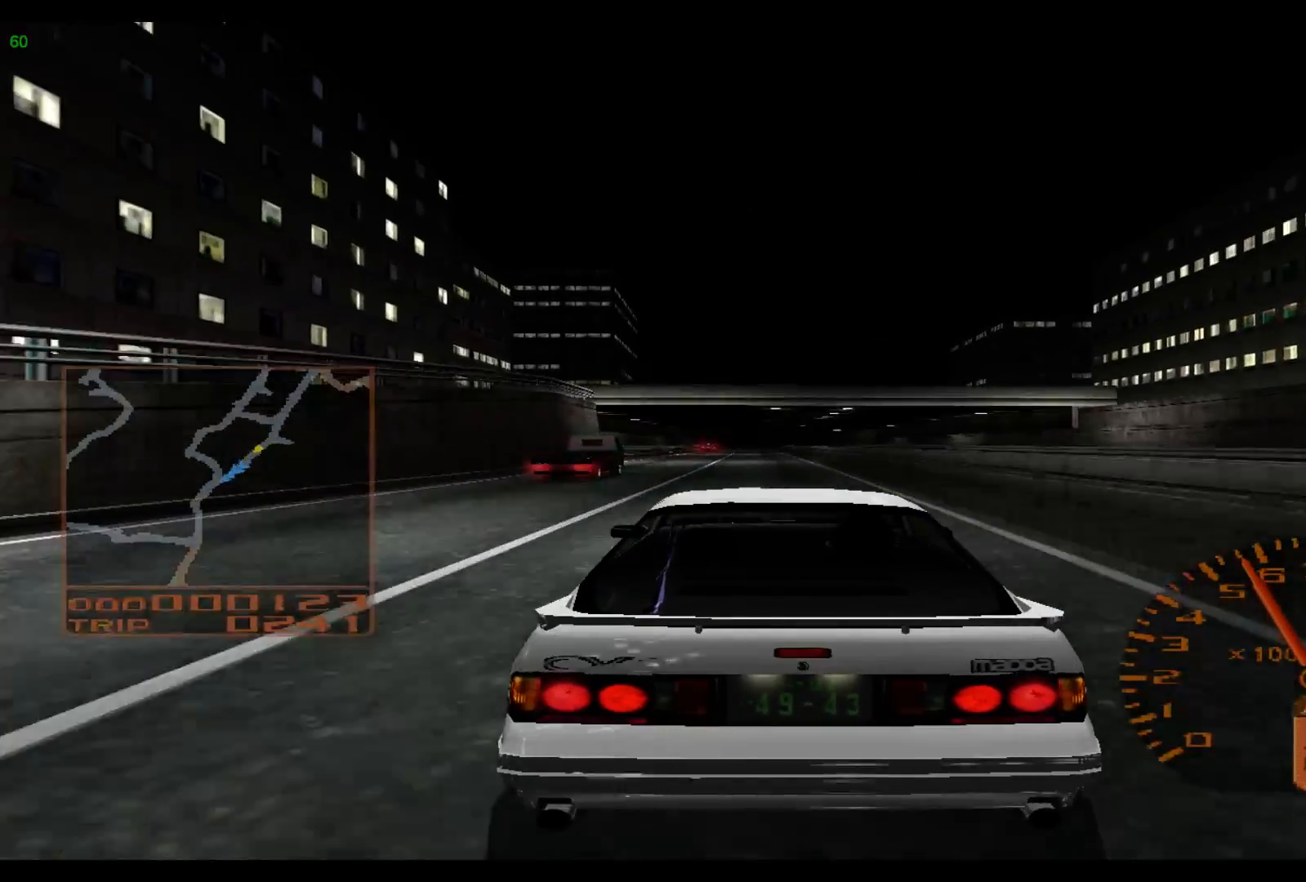
{"buttons": ["R2"], "left_stick": "left", "events": [[67, "left_stick", "left"]]}
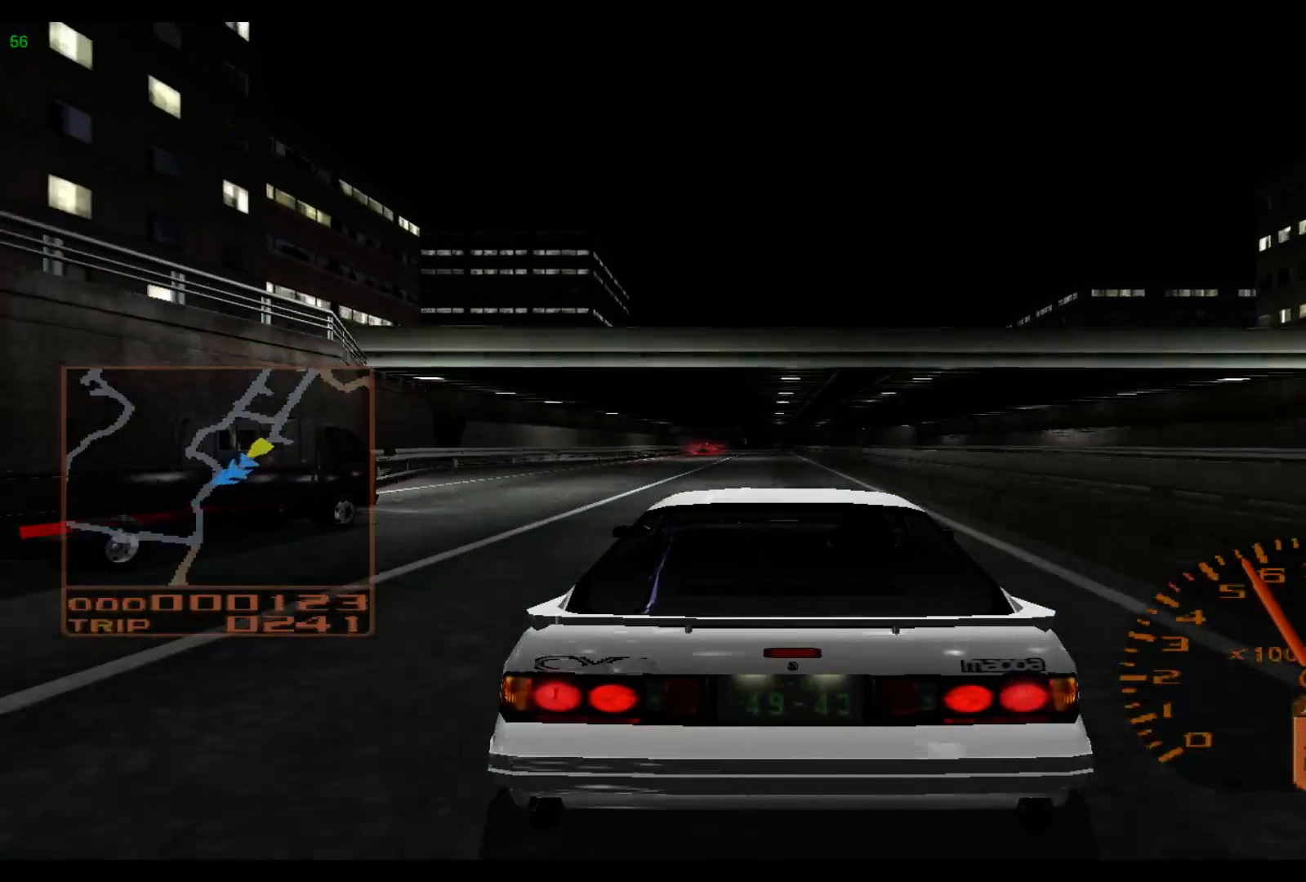
{"buttons": ["R2"], "left_stick": "left", "events": []}
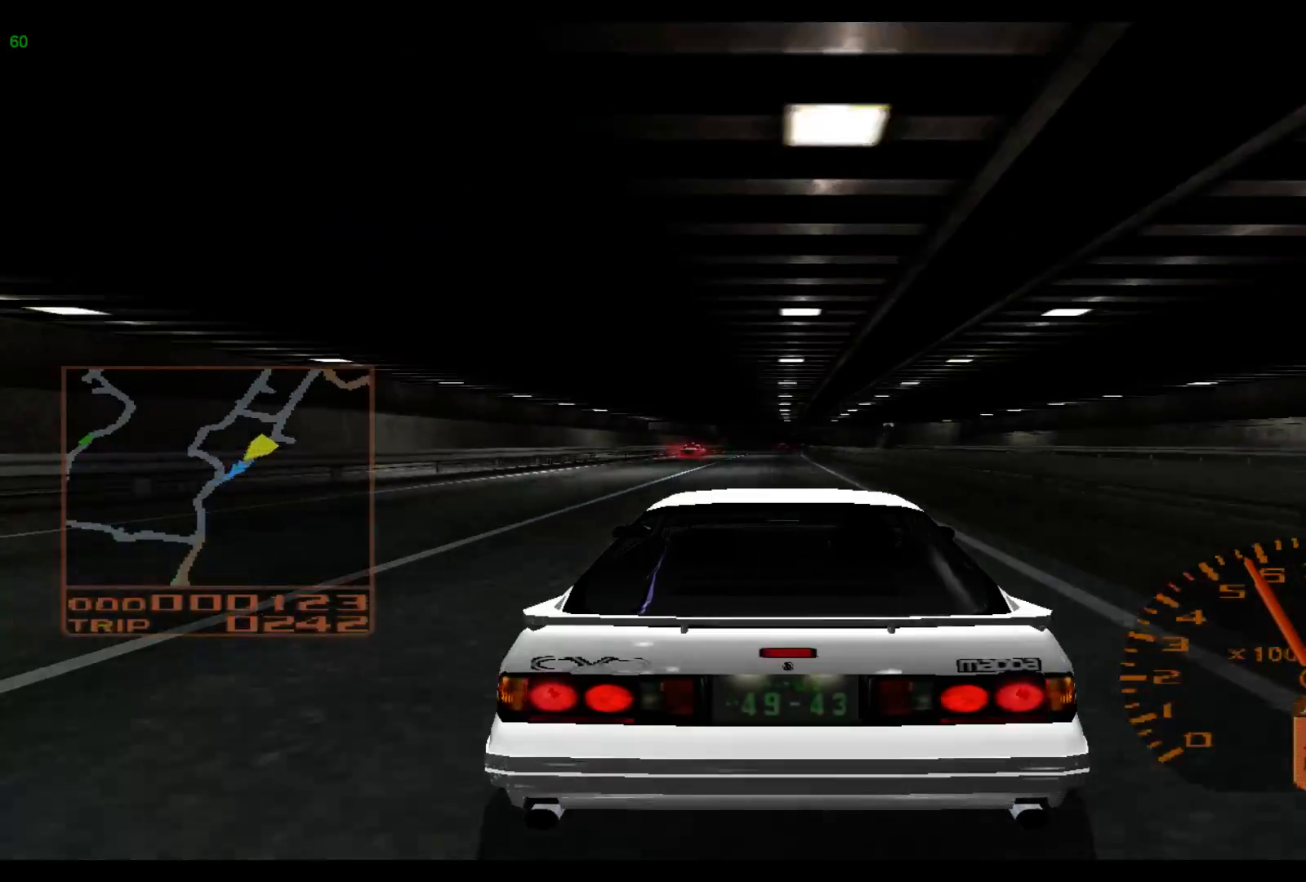
{"buttons": ["R2"], "left_stick": "center", "events": [[117, "left_stick", "center"]]}
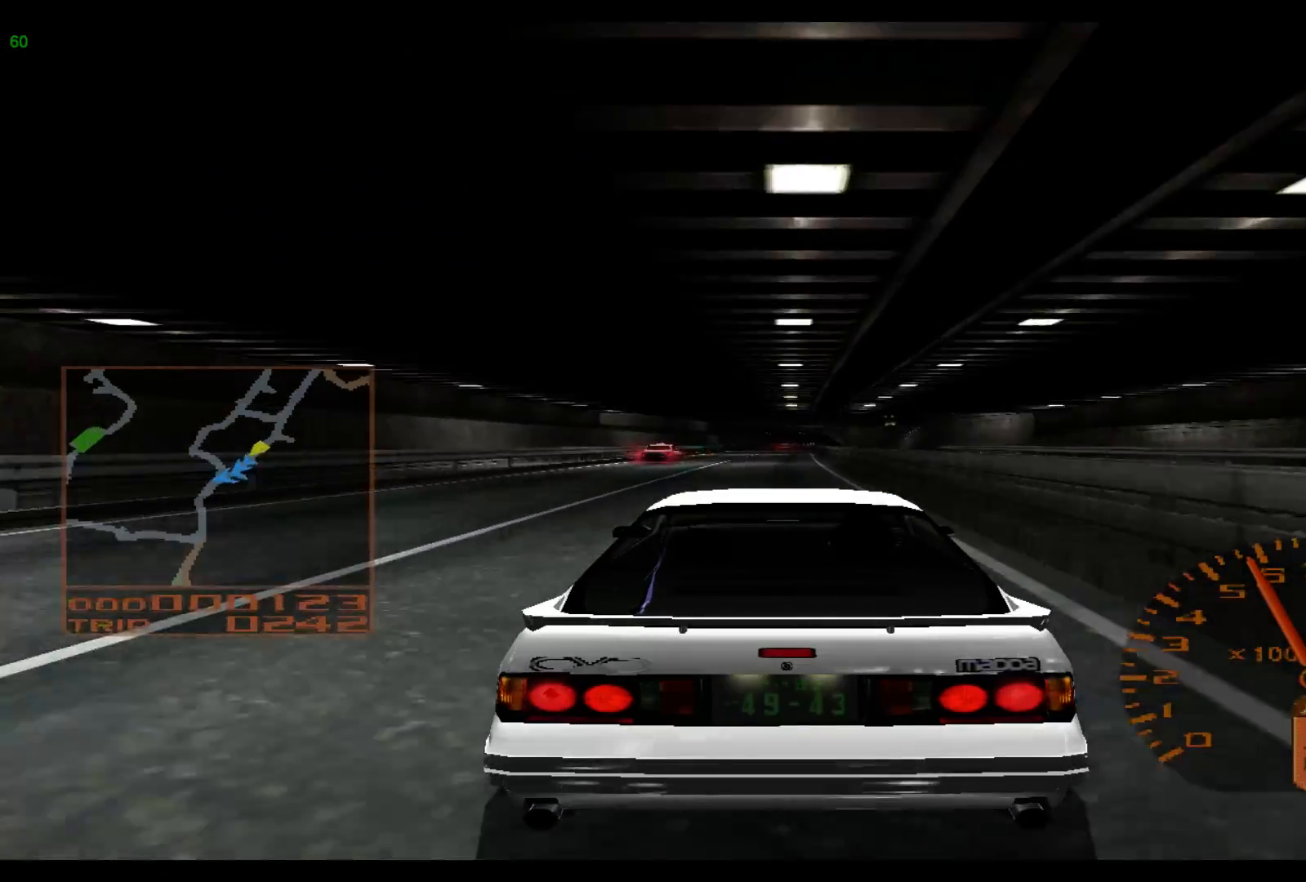
{"buttons": [], "left_stick": "left", "events": [[217, "R2", "up"], [317, "left_stick", "left"]]}
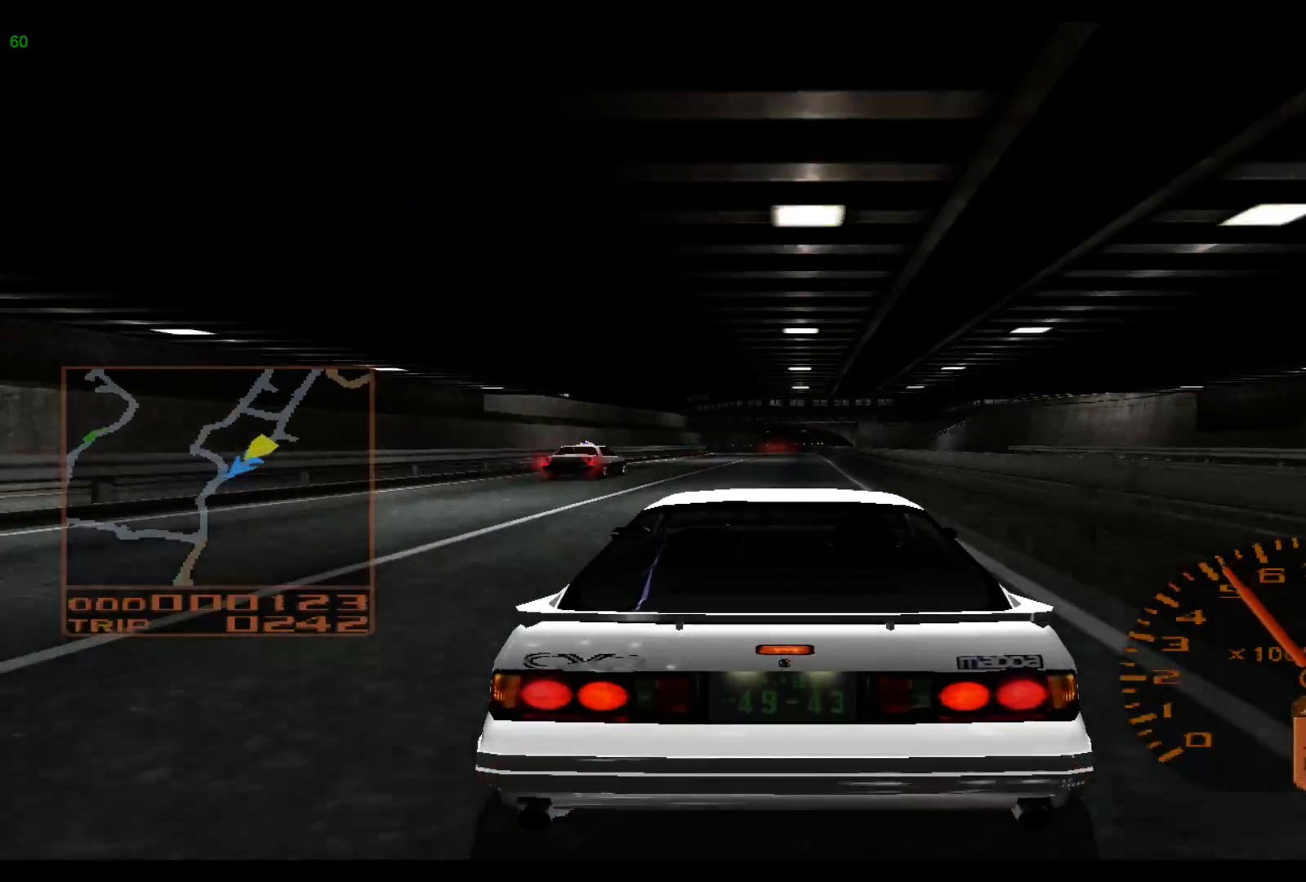
{"buttons": [], "left_stick": "left", "events": []}
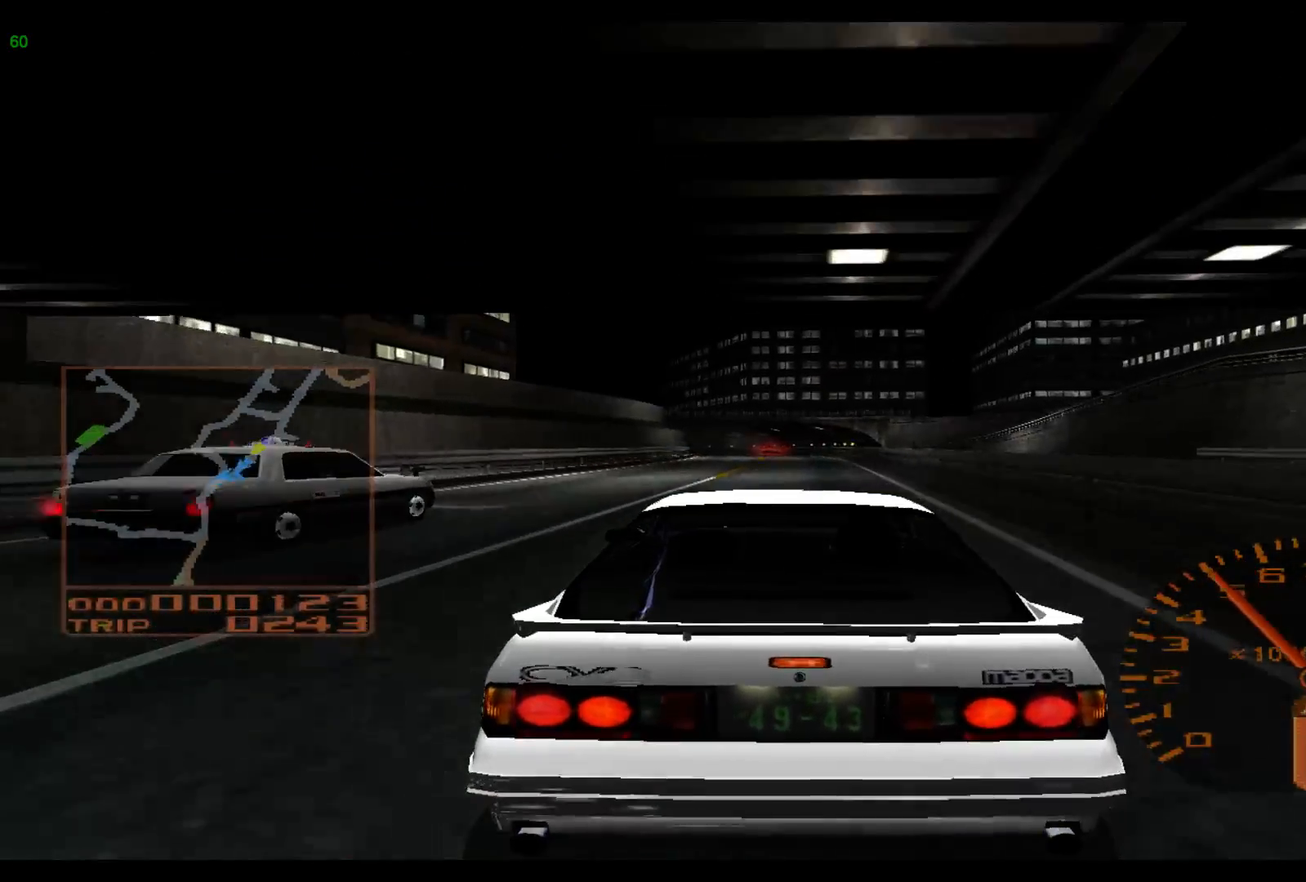
{"buttons": [], "left_stick": "left", "events": []}
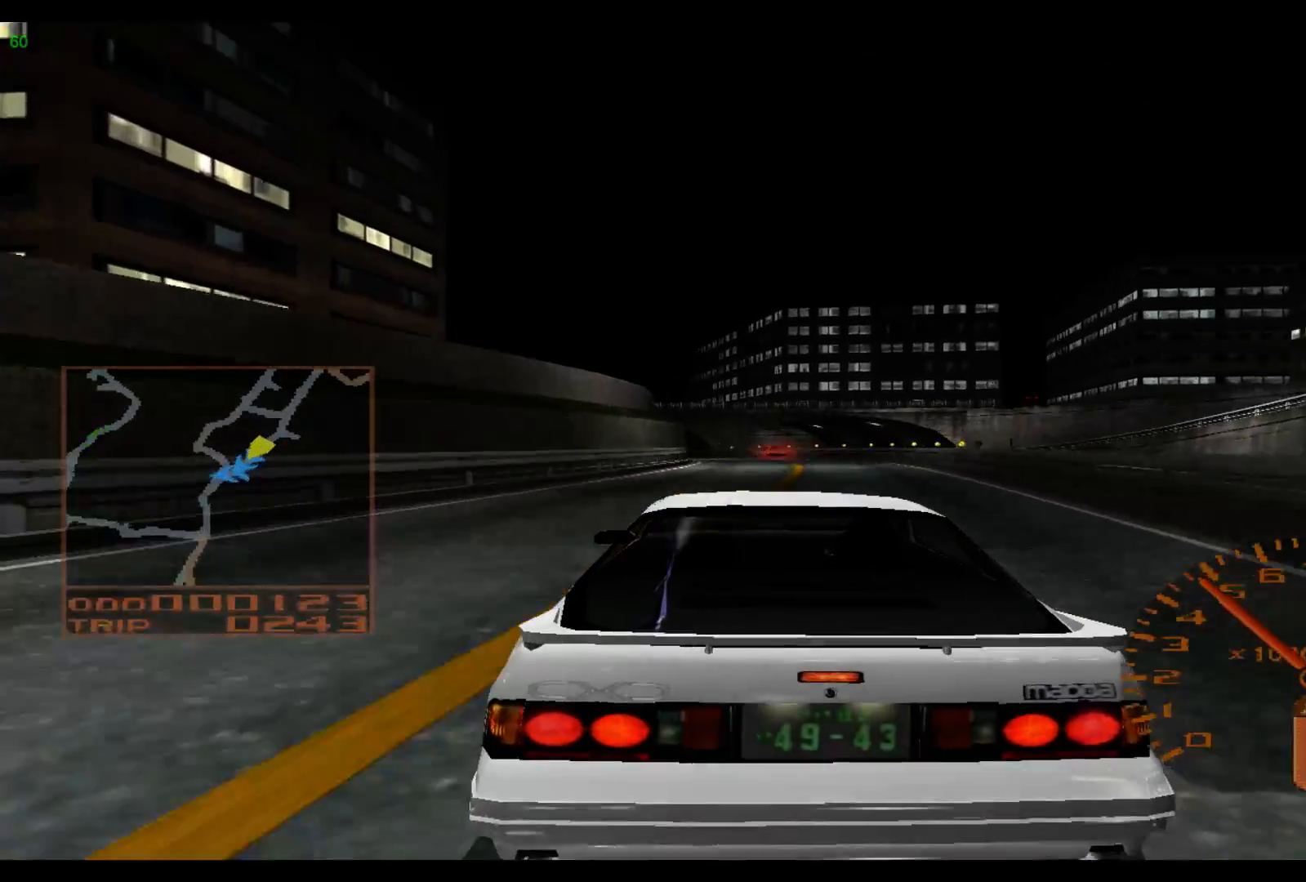
{"buttons": [], "left_stick": "left", "events": []}
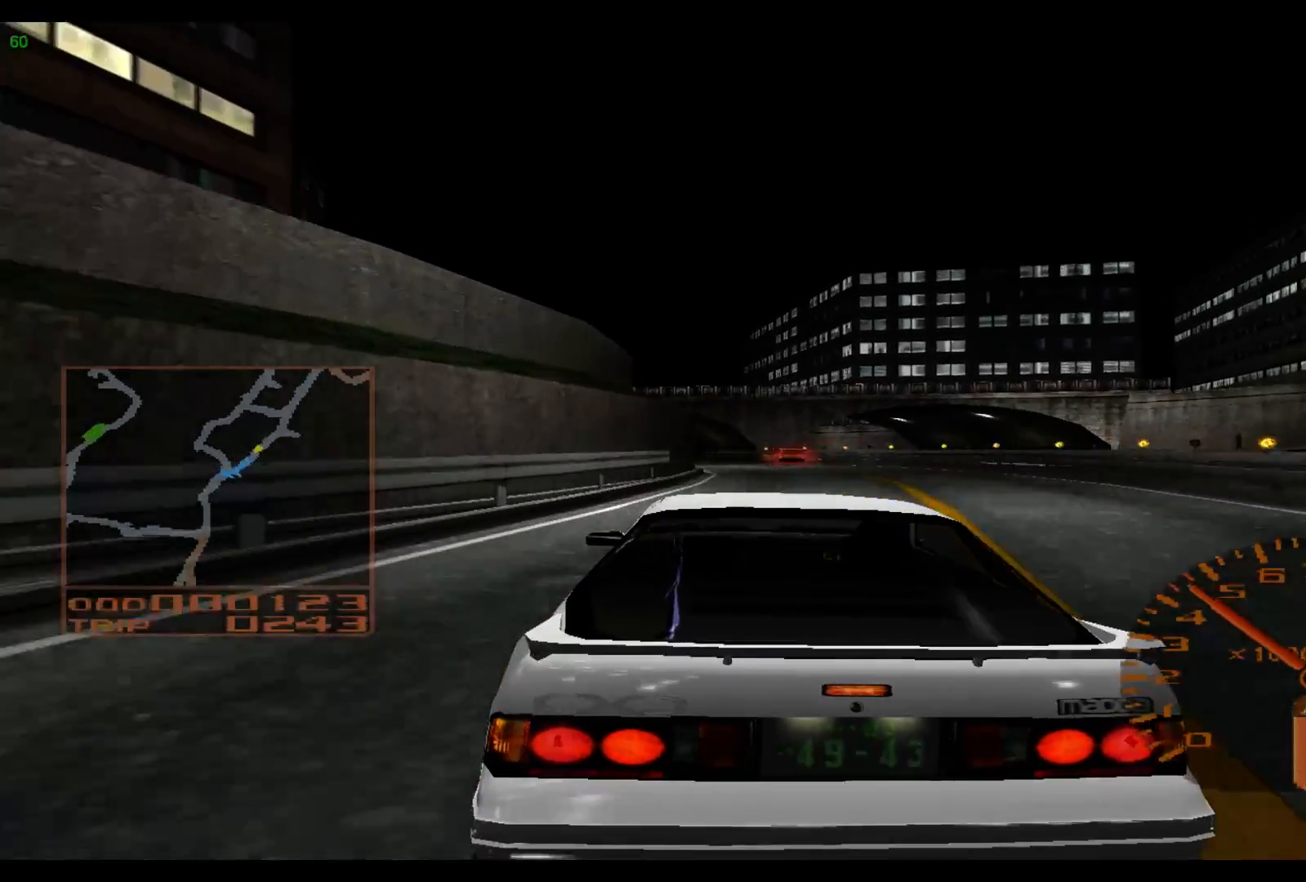
{"buttons": [], "left_stick": "left", "events": []}
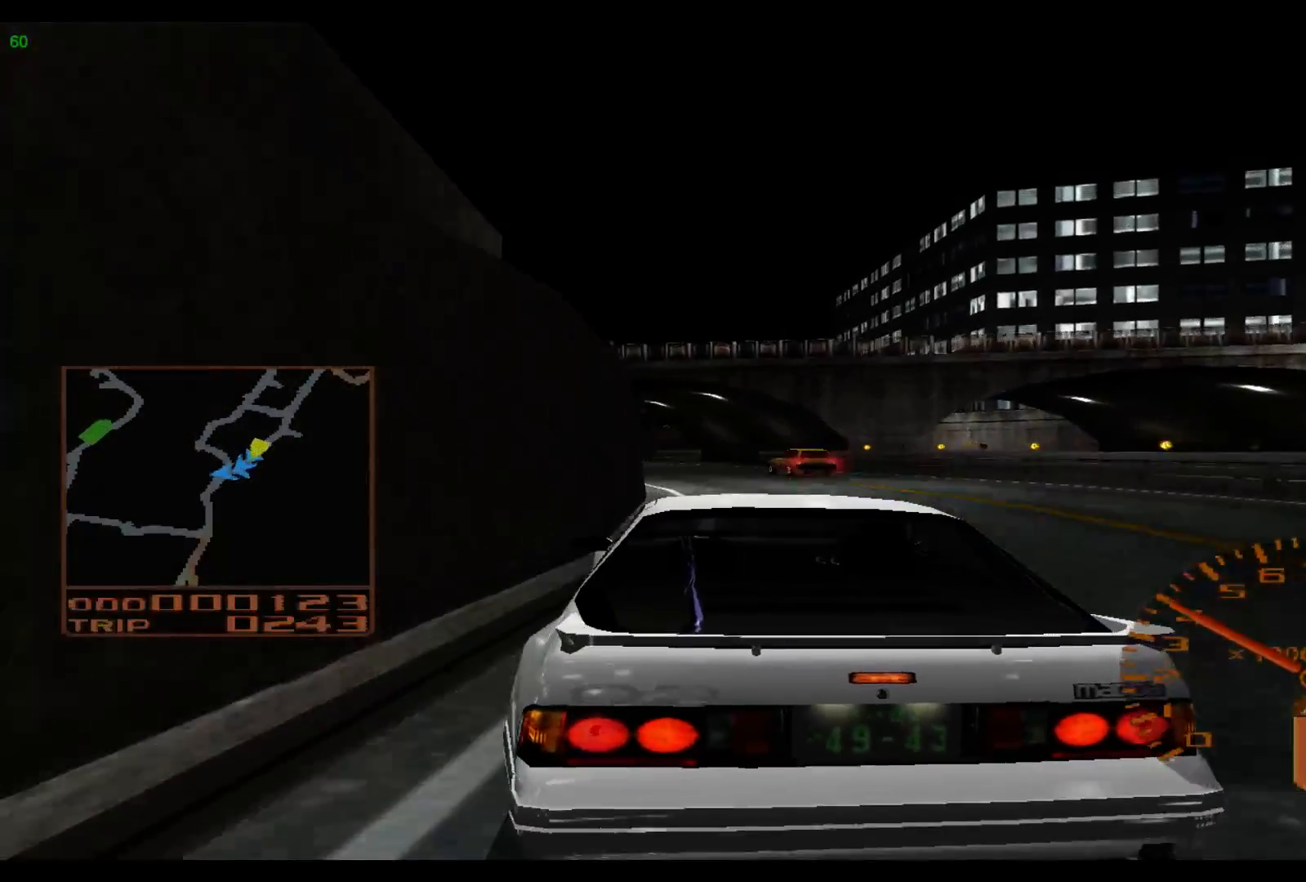
{"buttons": ["R2"], "left_stick": "left", "events": [[467, "R2", "down"]]}
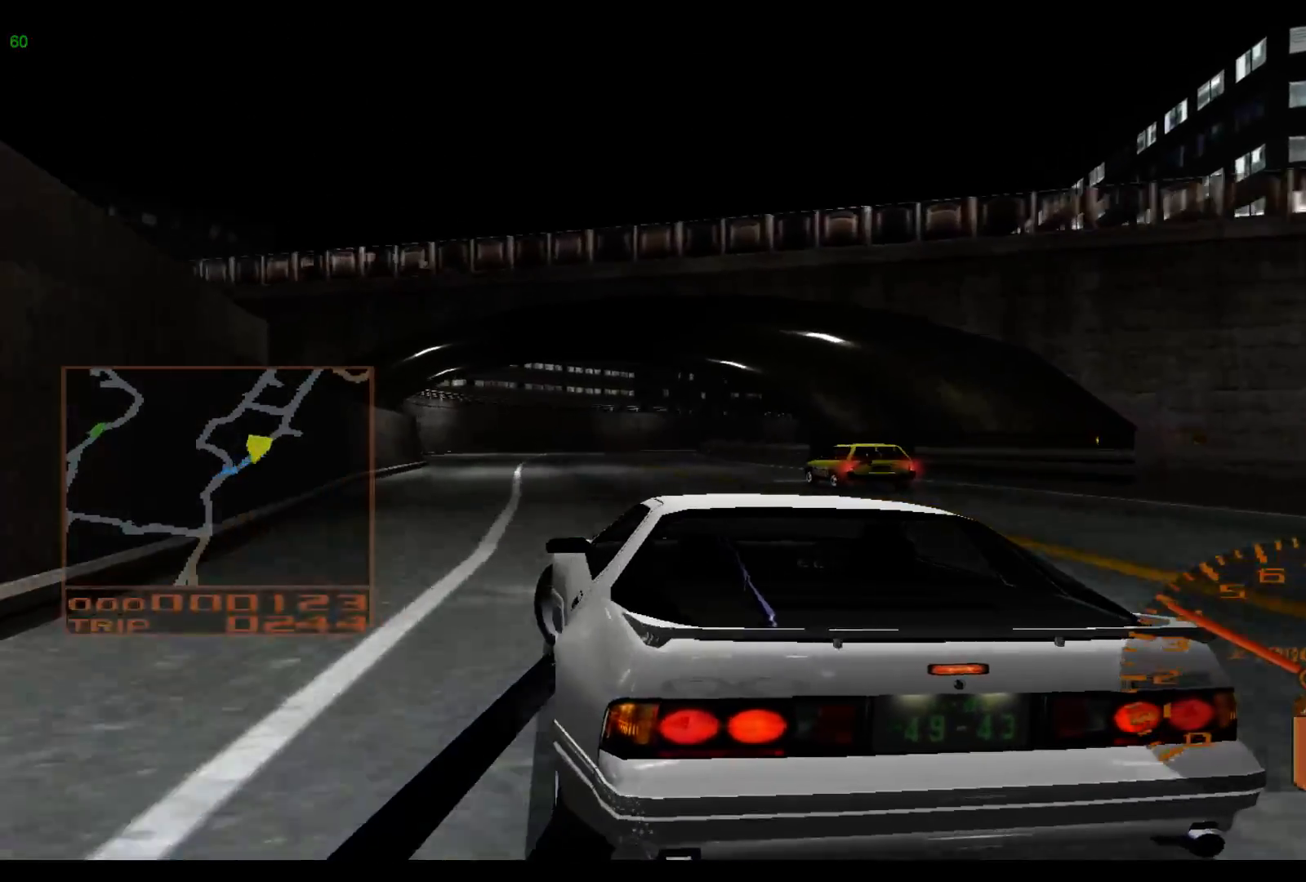
{"buttons": ["R2"], "left_stick": "right", "events": [[133, "left_stick", "center"], [400, "left_stick", "right"]]}
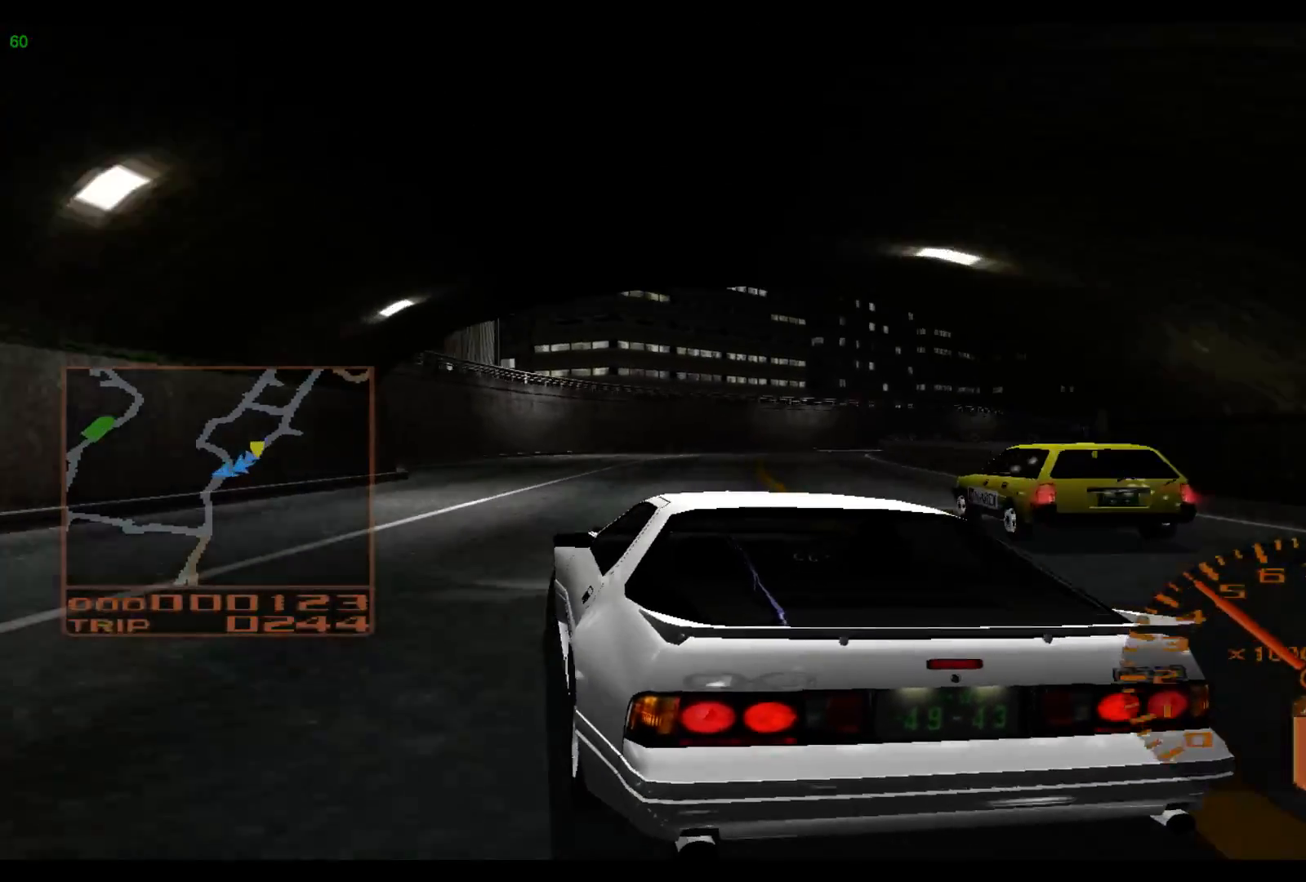
{"buttons": ["R2"], "left_stick": "left", "events": [[433, "left_stick", "center"], [483, "left_stick", "left"]]}
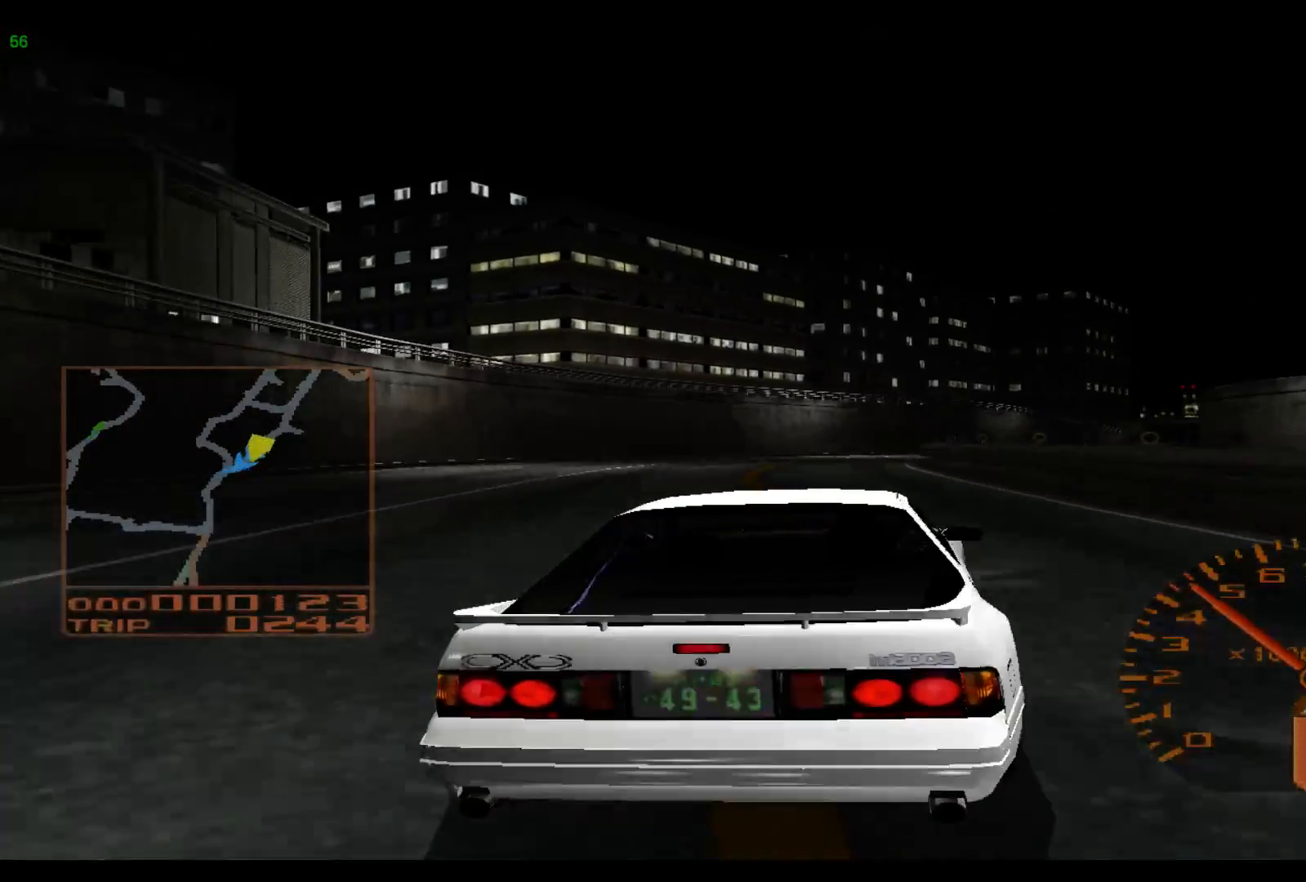
{"buttons": ["R2"], "left_stick": "left", "events": [[200, "left_stick", "center"], [383, "left_stick", "left"]]}
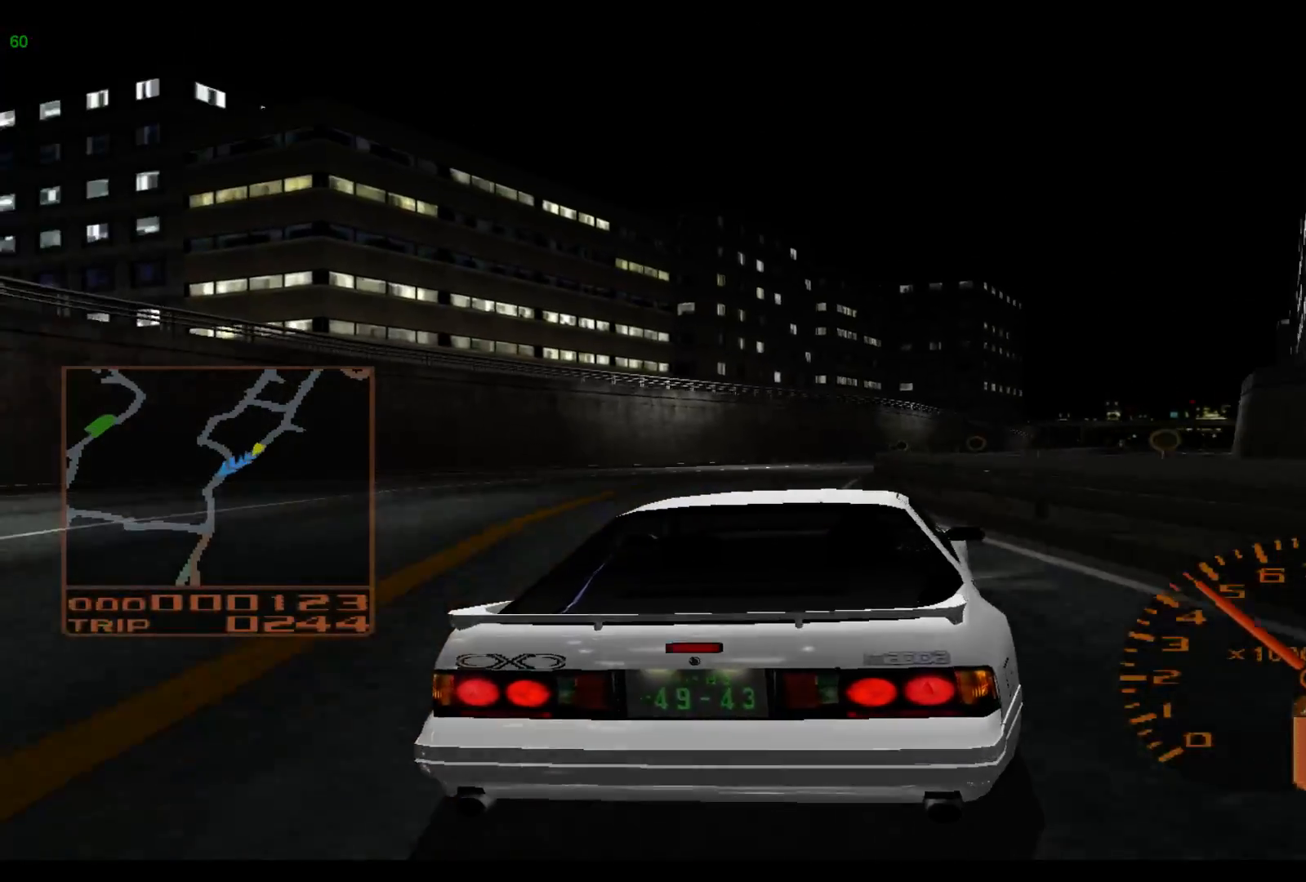
{"buttons": ["R2"], "left_stick": "right", "events": [[17, "left_stick", "center"], [133, "X", "down"], [167, "left_stick", "right"], [267, "X", "up"]]}
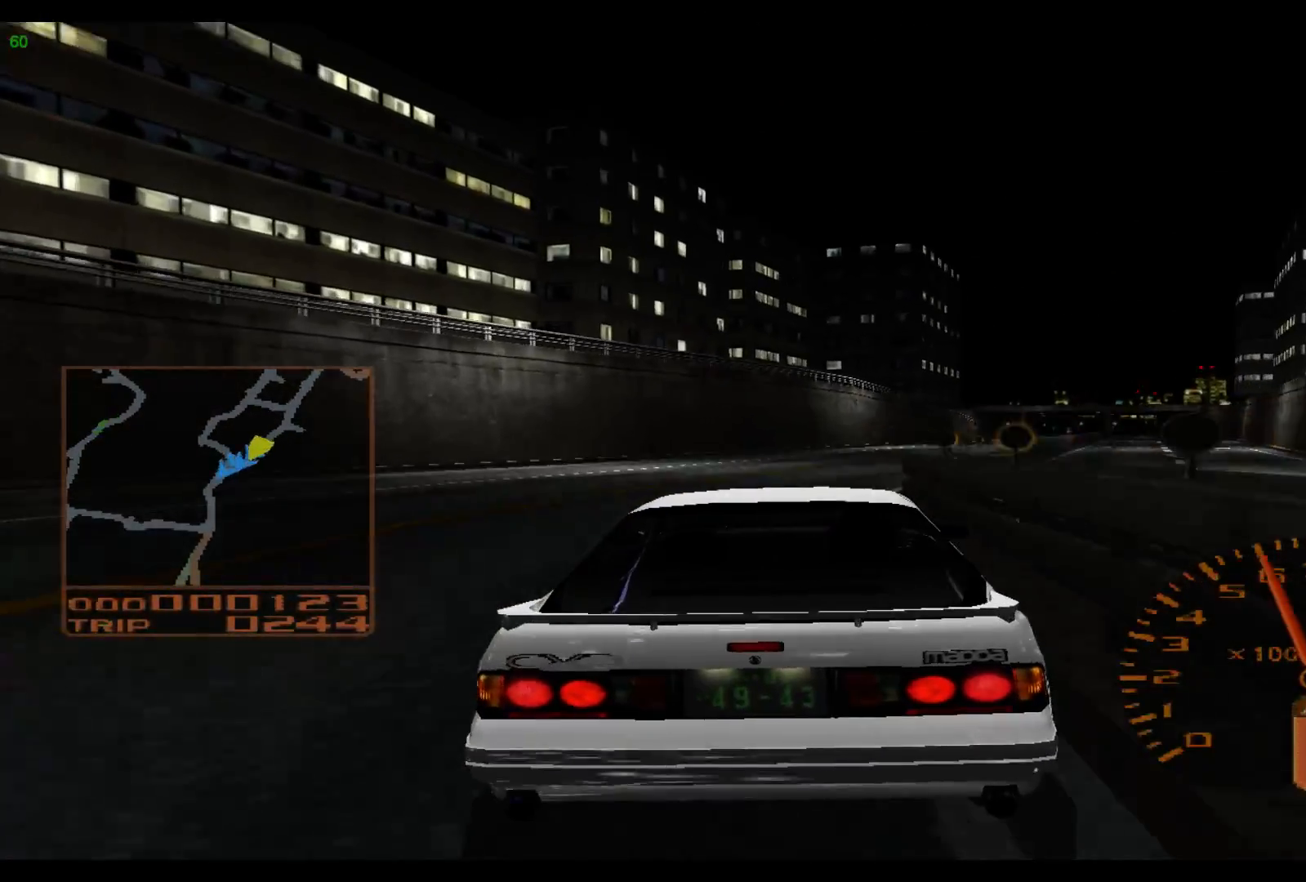
{"buttons": ["R2"], "left_stick": "right", "events": []}
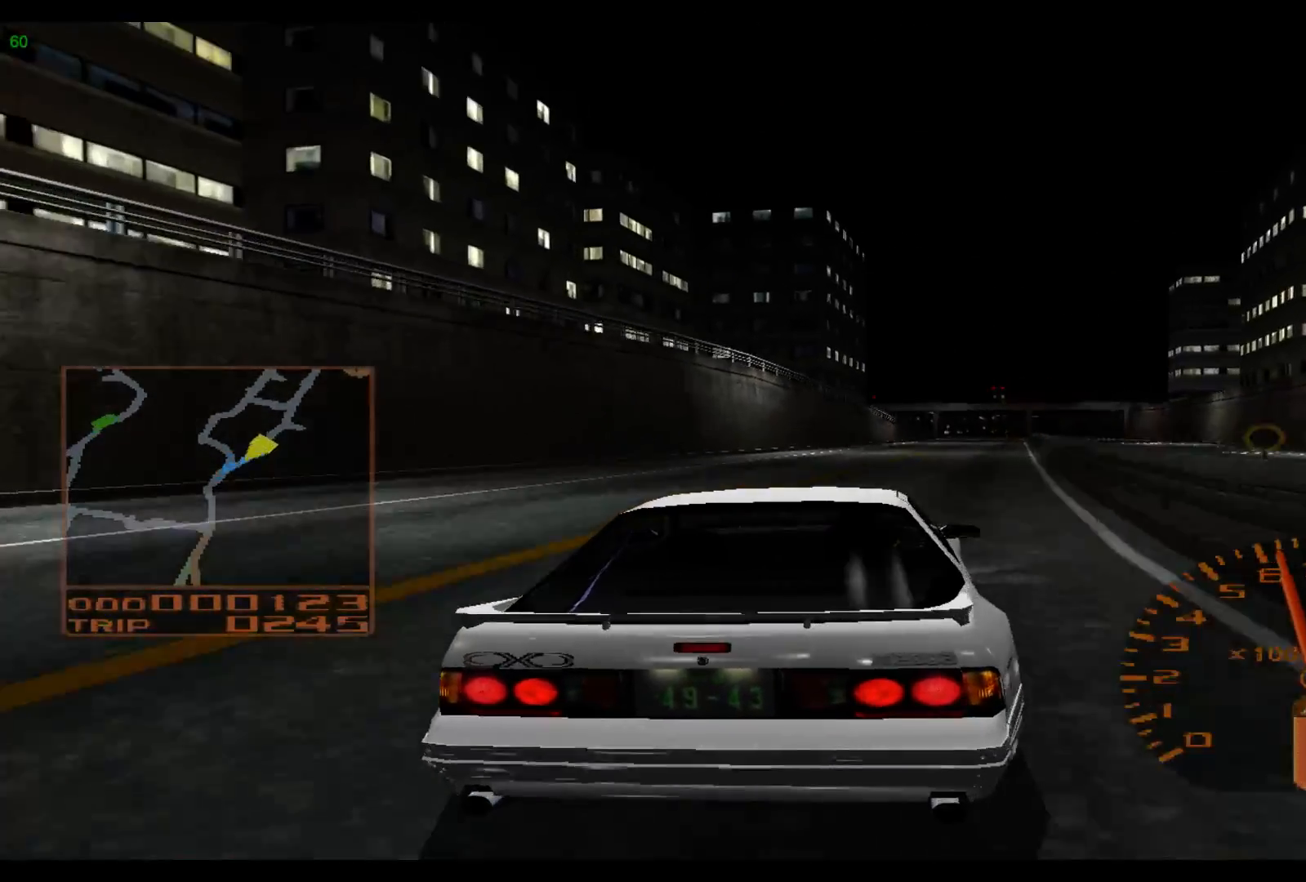
{"buttons": ["R2"], "left_stick": "right", "events": []}
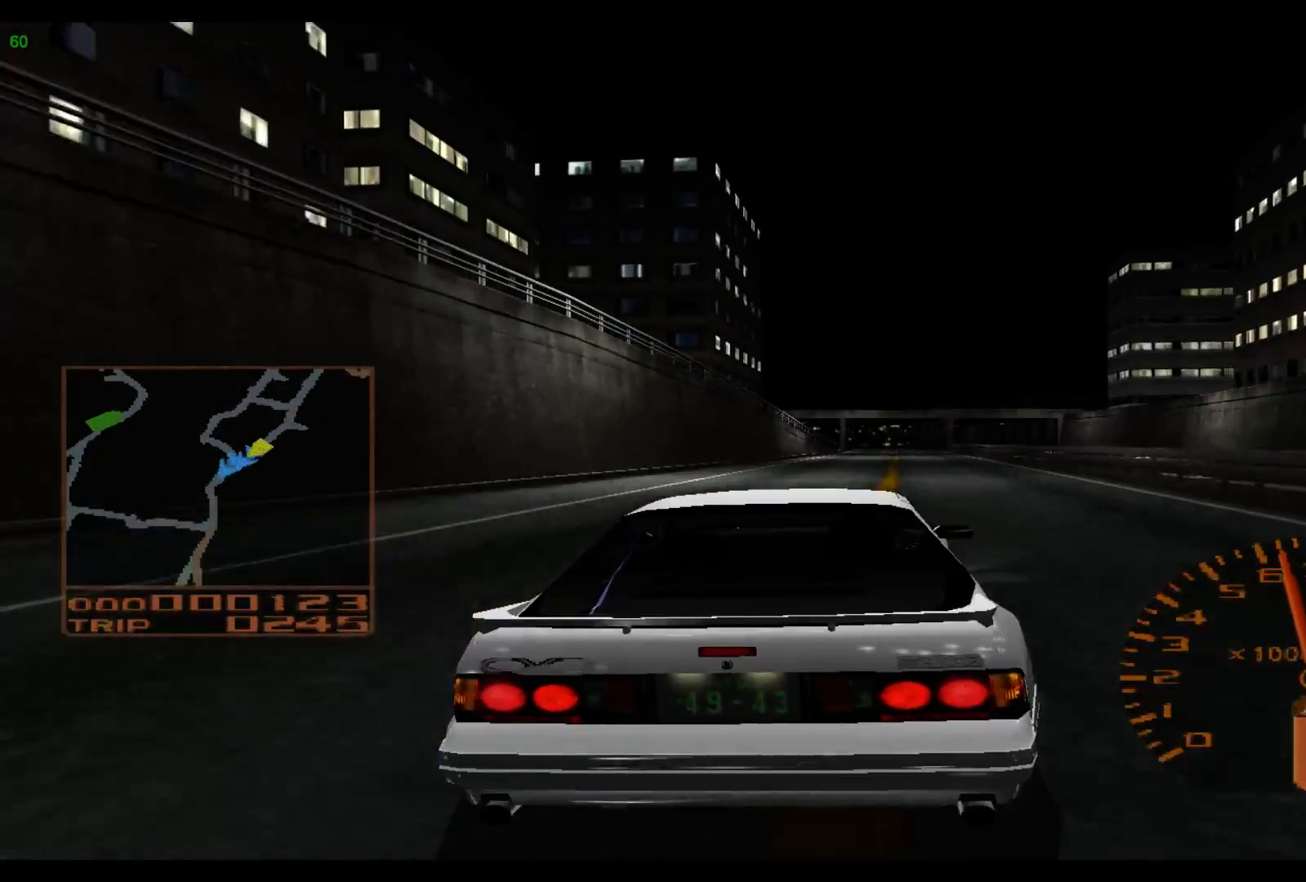
{"buttons": ["R2"], "left_stick": "center", "events": [[200, "left_stick", "up-right"], [500, "left_stick", "center"]]}
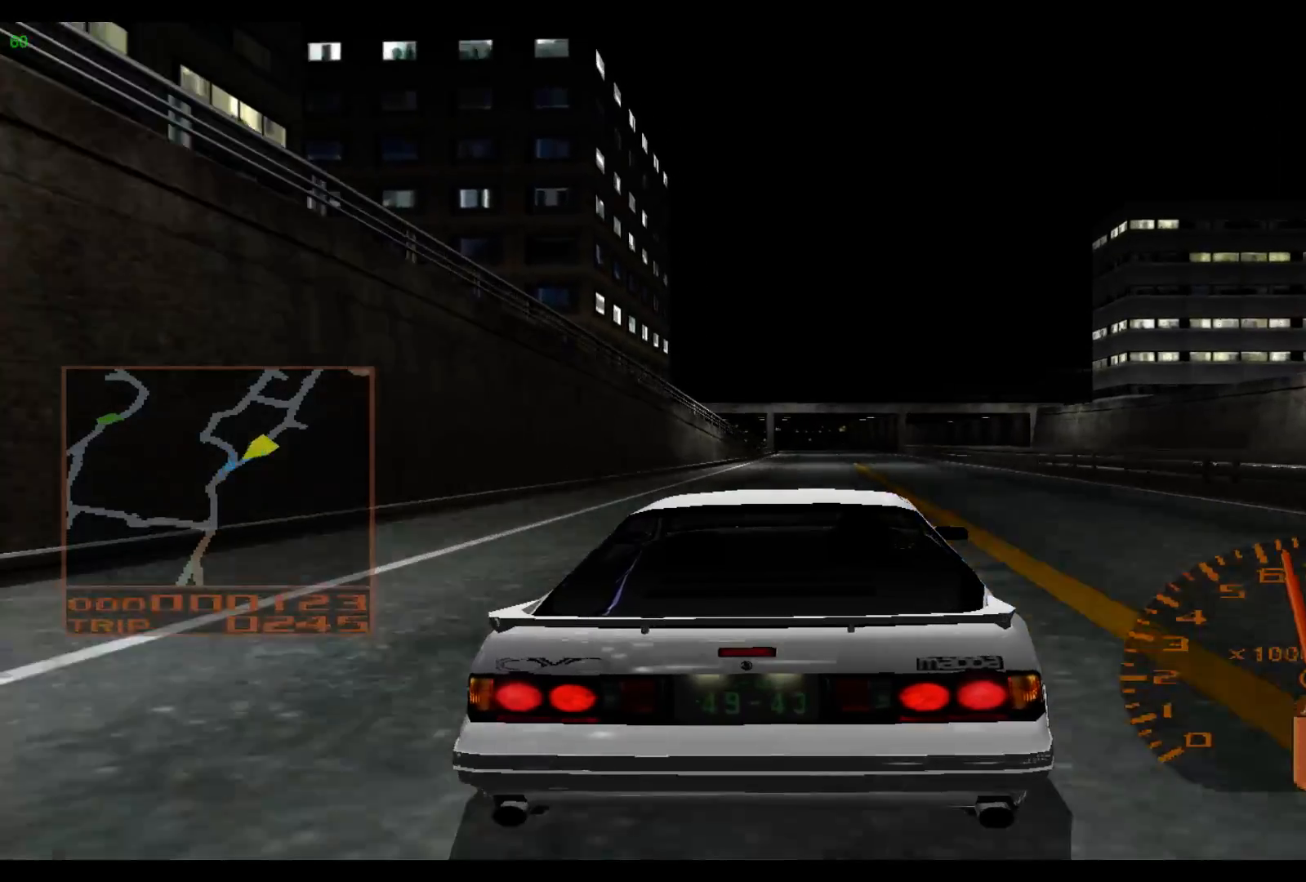
{"buttons": ["R2"], "left_stick": "center", "events": []}
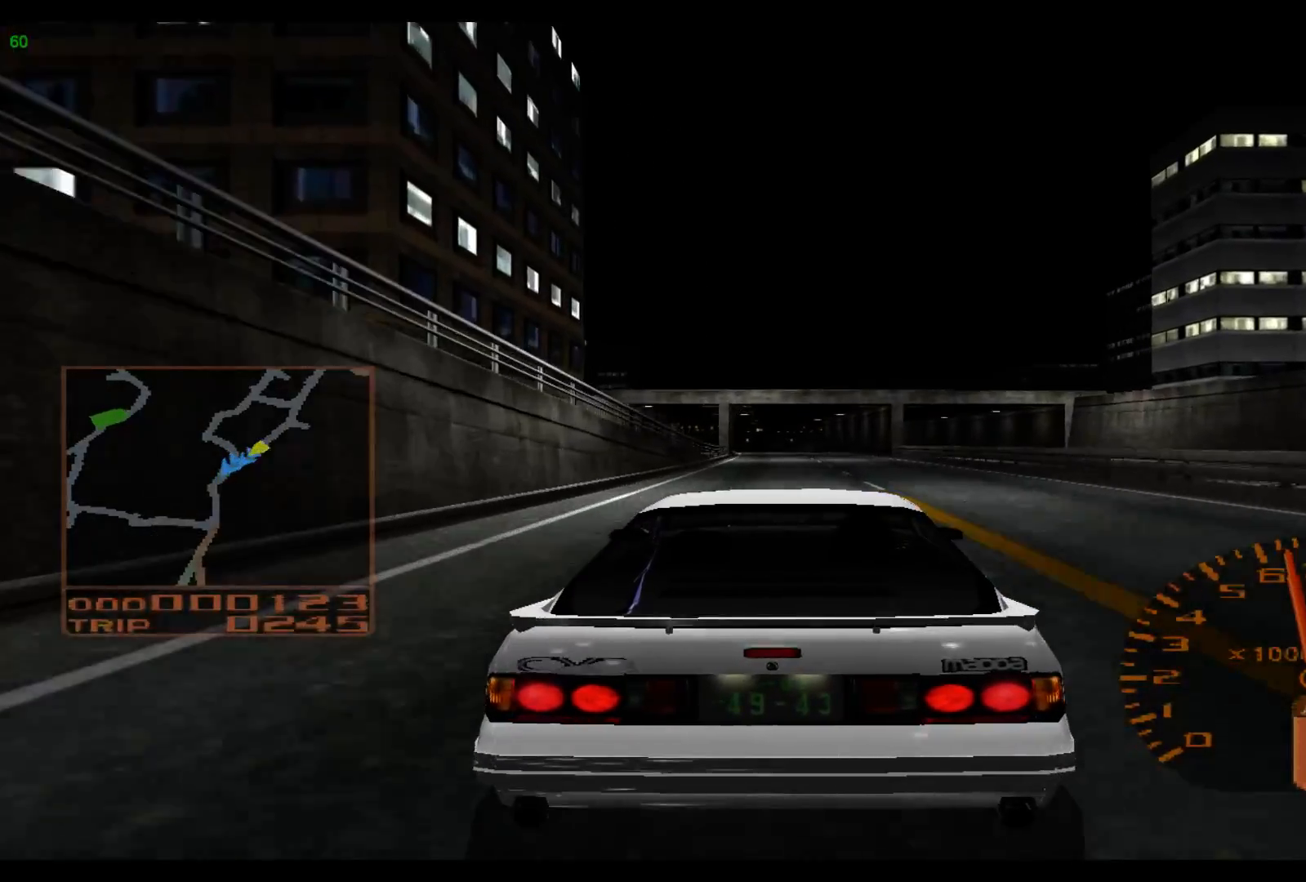
{"buttons": ["R2"], "left_stick": "left", "events": [[33, "left_stick", "left"]]}
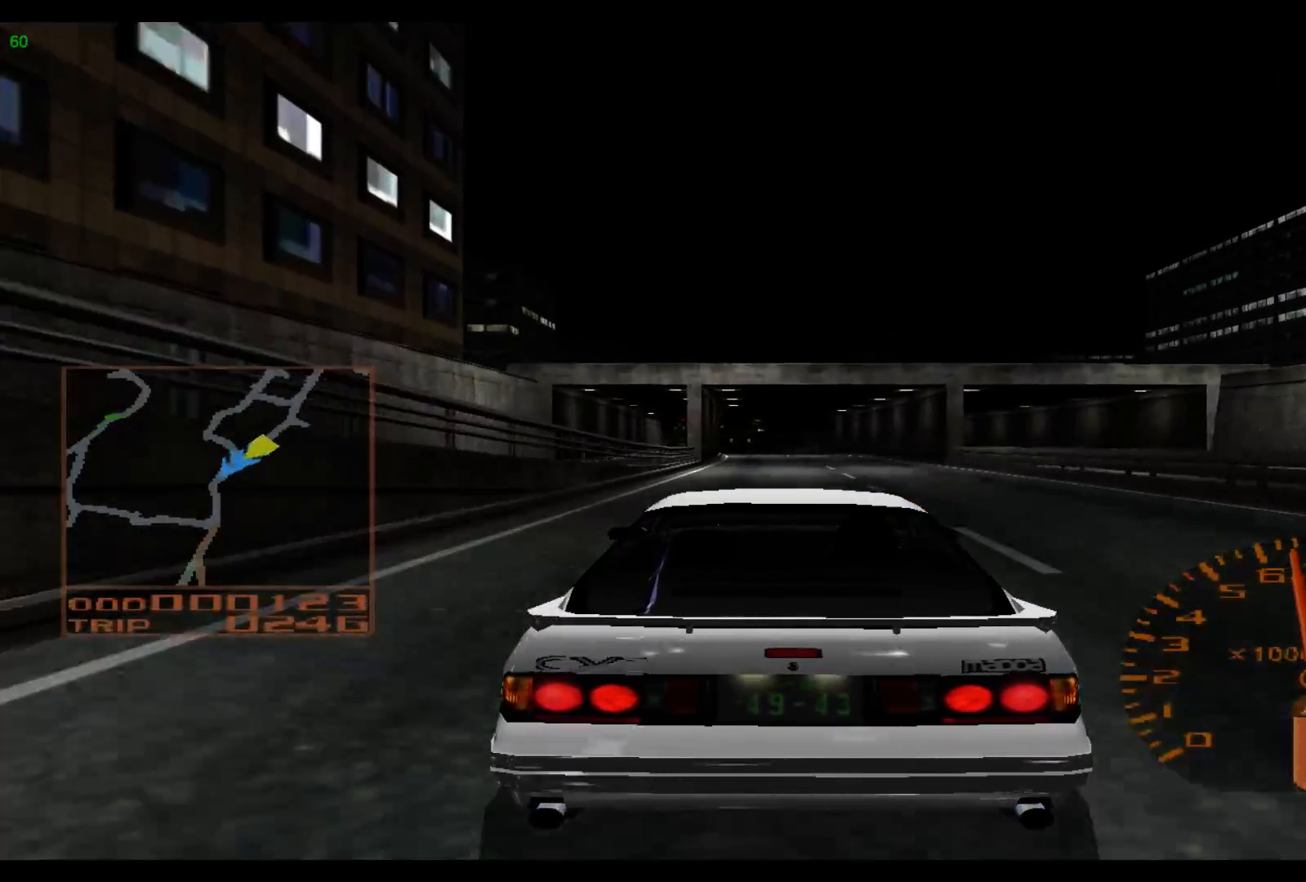
{"buttons": ["R2"], "left_stick": "left", "events": []}
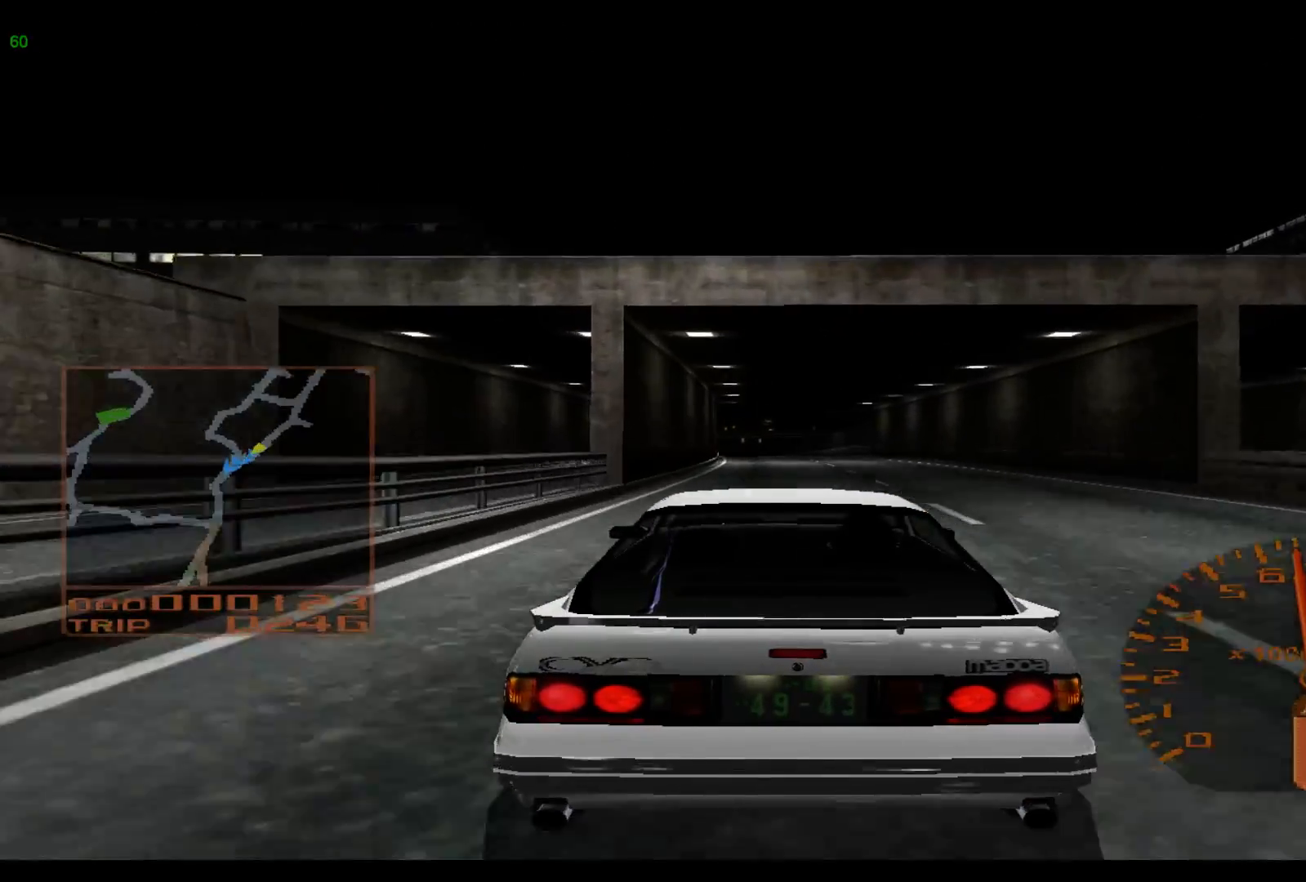
{"buttons": ["R2"], "left_stick": "left", "events": []}
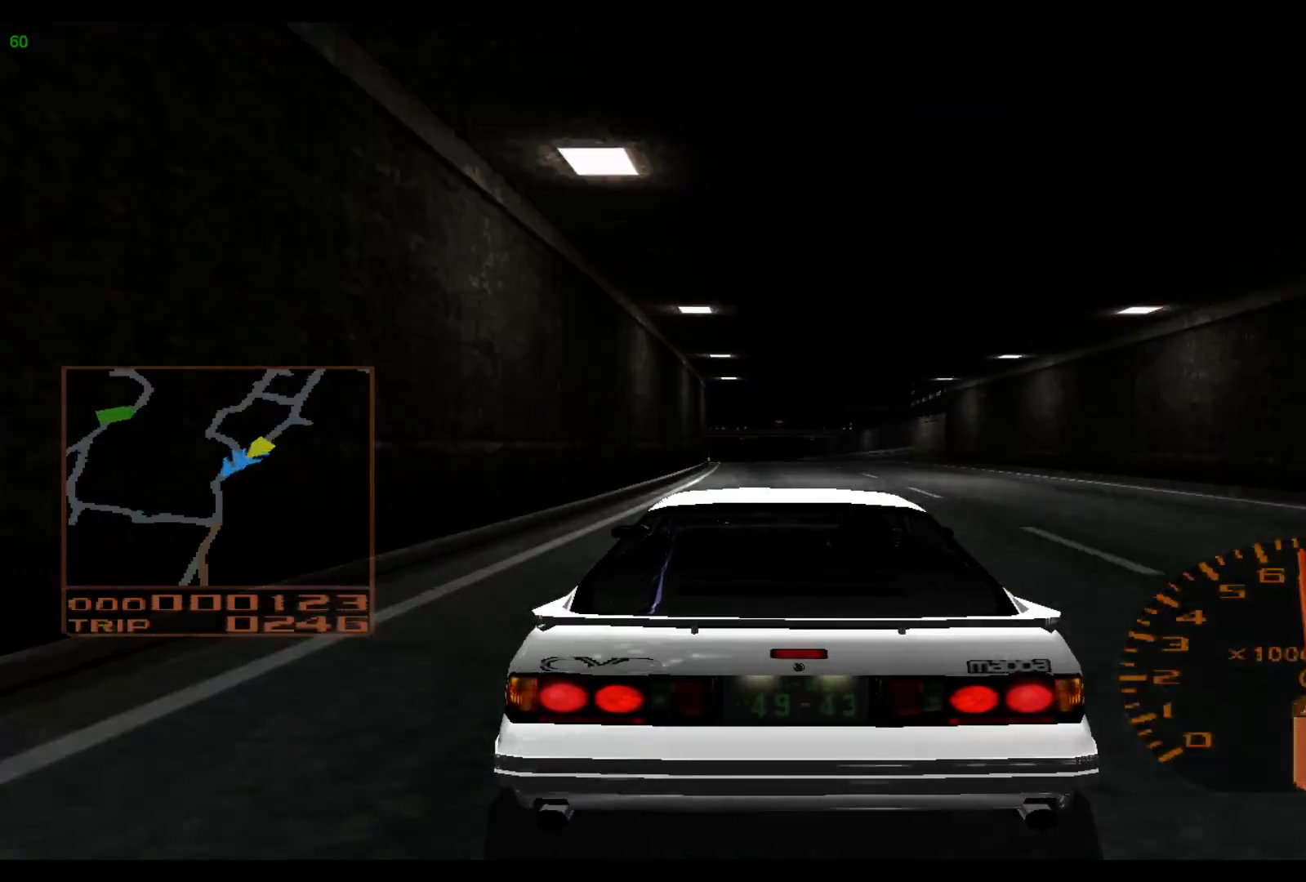
{"buttons": ["R2"], "left_stick": "left", "events": []}